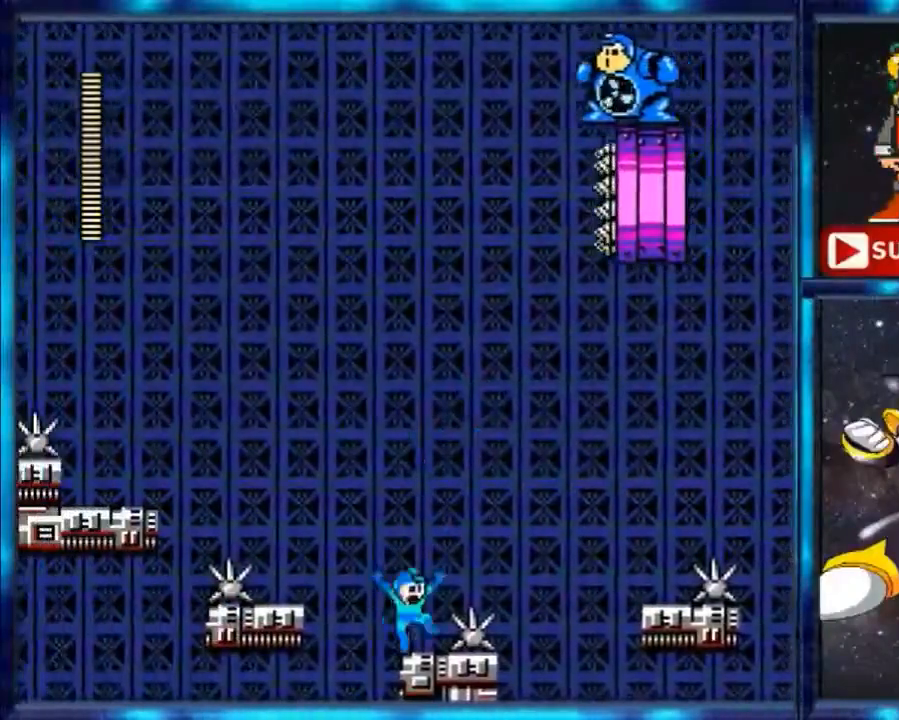
Gameplay with a controller (Nintendo layout); each line is a JSON object with the inputs held at the frame after it. "events" lists button and stick changes between this image and that frame as [ms after this image, input, new state], when the widget could be followed in between. Not read: L3 R3.
{"buttons": ["A"], "events": [[67, "DPAD_RIGHT", "down"], [267, "DPAD_RIGHT", "up"]]}
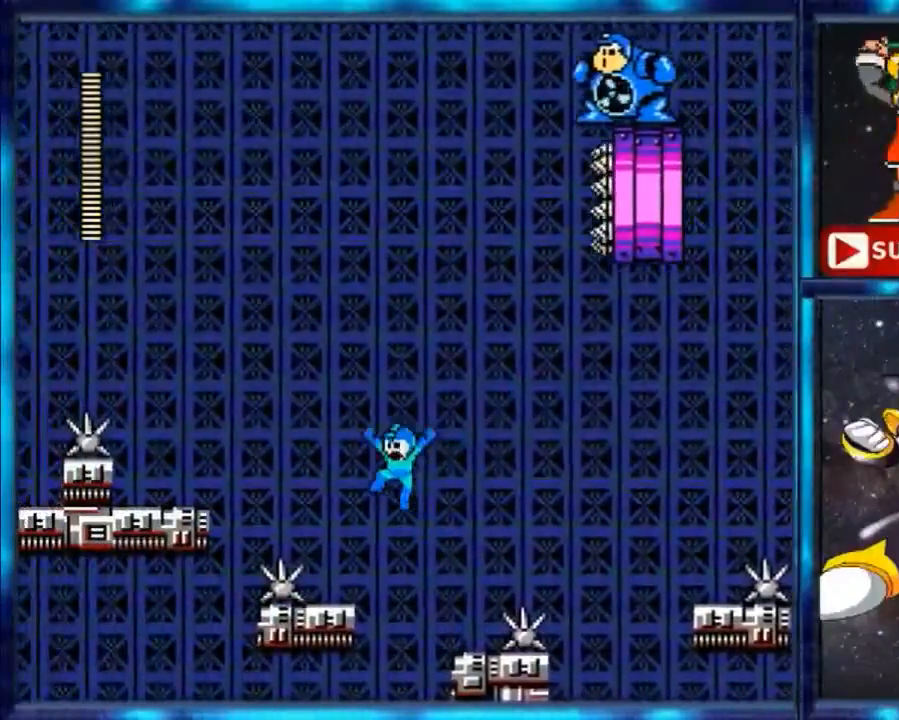
{"buttons": [], "events": [[167, "DPAD_LEFT", "down"], [234, "DPAD_LEFT", "up"], [468, "A", "up"]]}
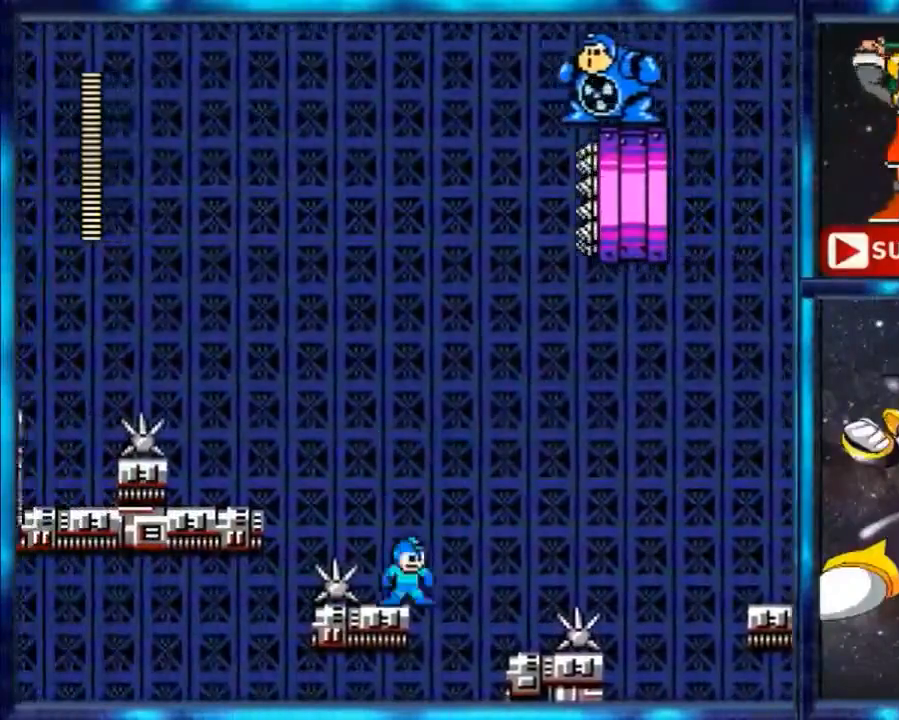
{"buttons": ["A", "DPAD_LEFT"], "events": [[267, "A", "down"], [500, "DPAD_LEFT", "down"]]}
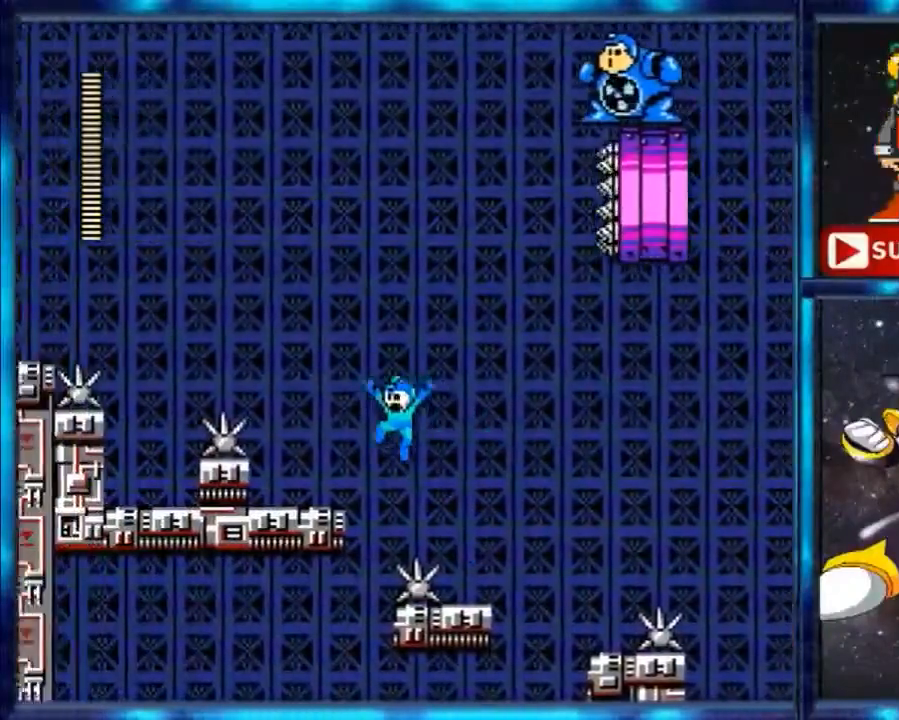
{"buttons": [], "events": [[468, "A", "up"], [468, "DPAD_LEFT", "up"]]}
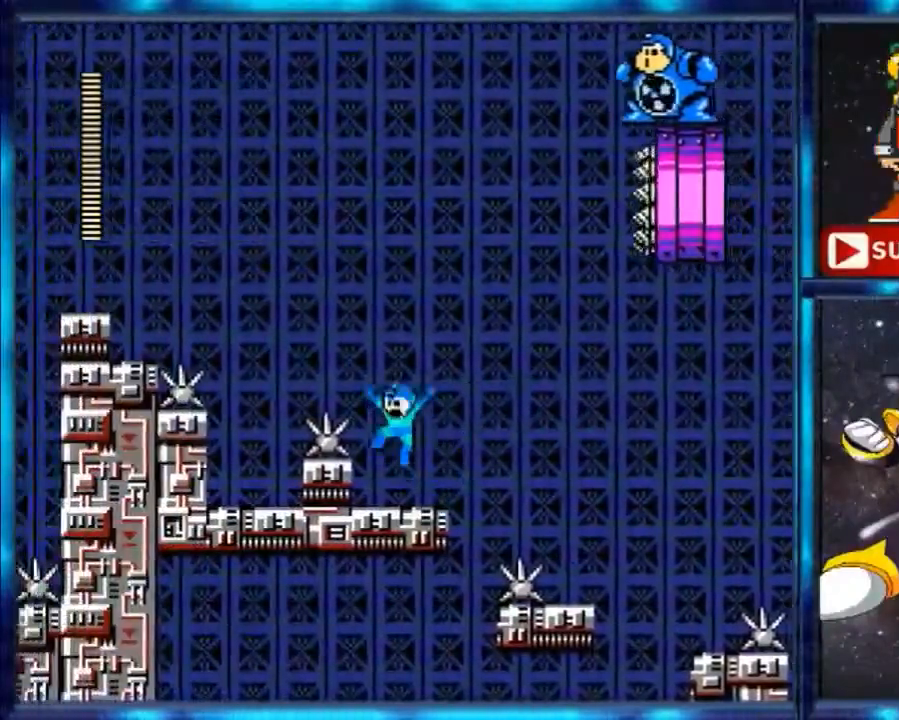
{"buttons": ["A", "DPAD_LEFT"], "events": [[133, "A", "down"], [133, "DPAD_LEFT", "down"]]}
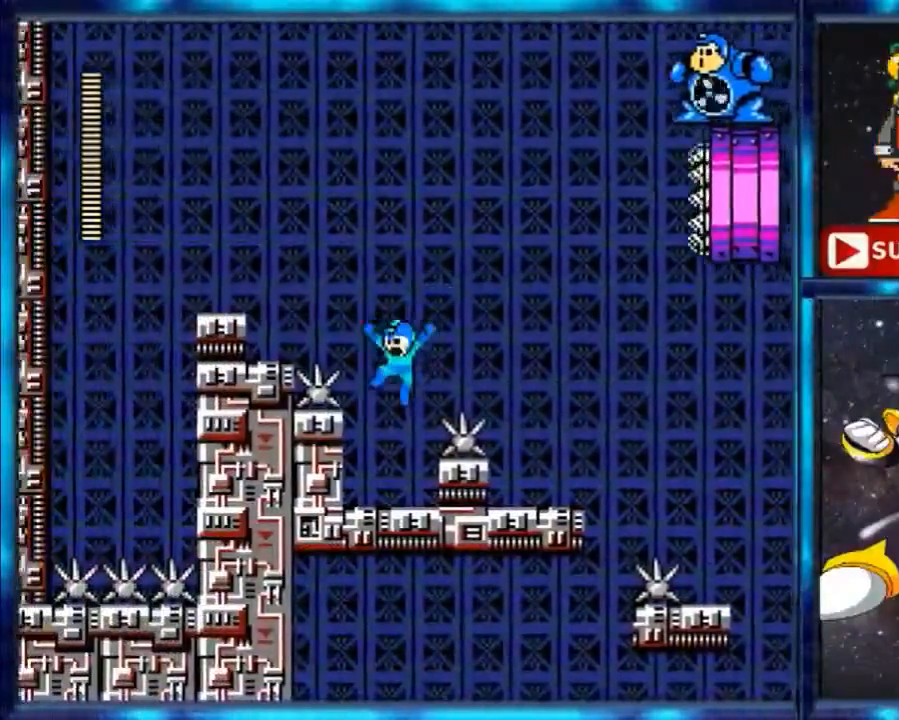
{"buttons": ["A"], "events": [[34, "DPAD_LEFT", "up"], [267, "A", "up"], [267, "DPAD_RIGHT", "down"], [501, "A", "down"], [501, "DPAD_RIGHT", "up"]]}
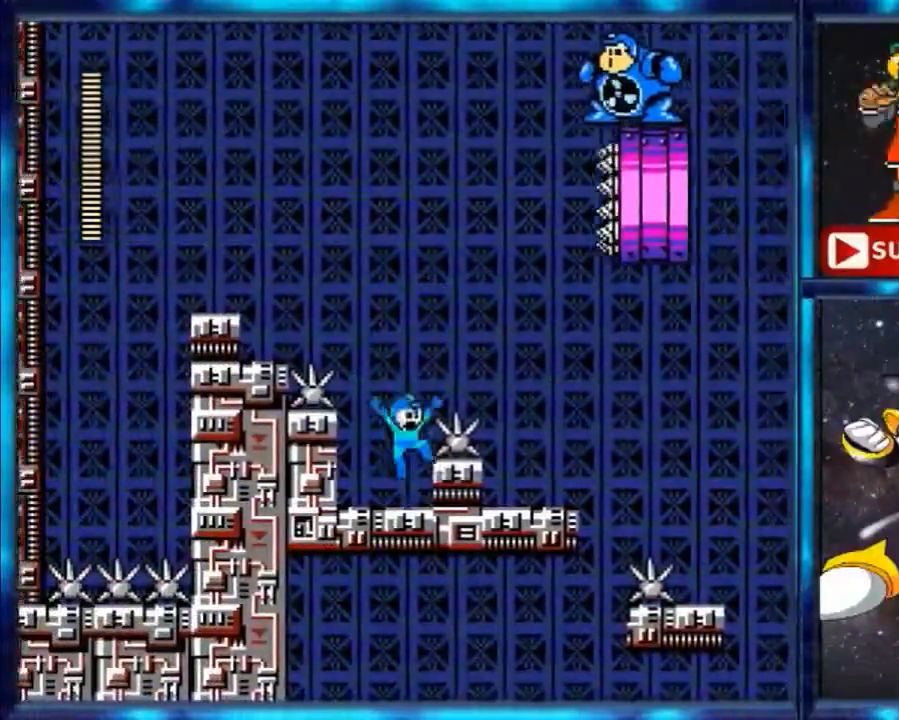
{"buttons": ["A", "DPAD_UP", "DPAD_LEFT"], "events": [[234, "DPAD_LEFT", "down"], [334, "DPAD_UP", "down"]]}
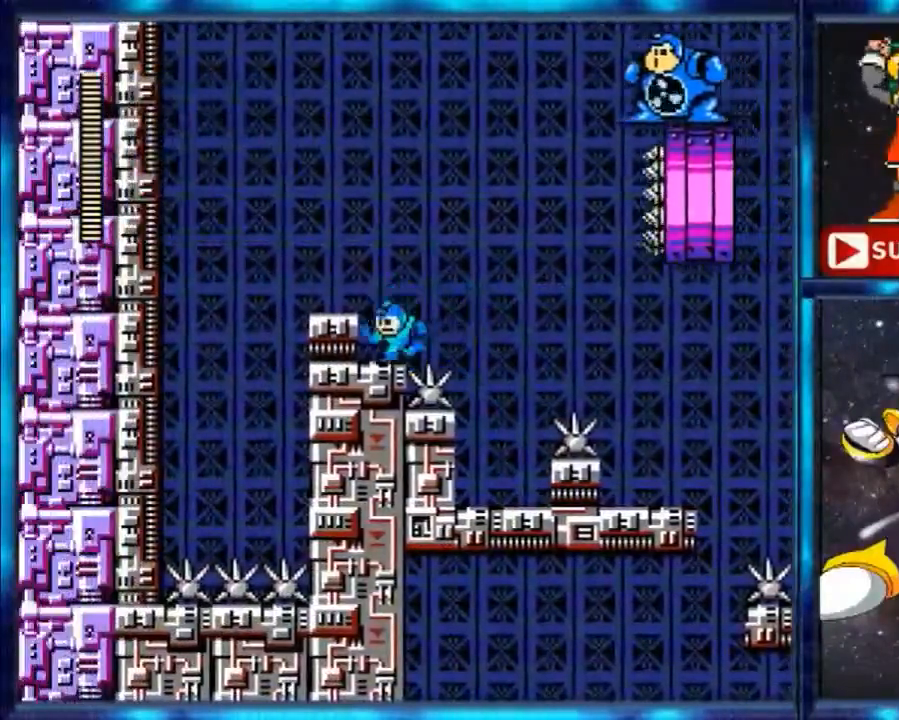
{"buttons": ["A"], "events": [[167, "A", "up"], [167, "DPAD_UP", "up"], [267, "A", "down"], [267, "DPAD_LEFT", "up"]]}
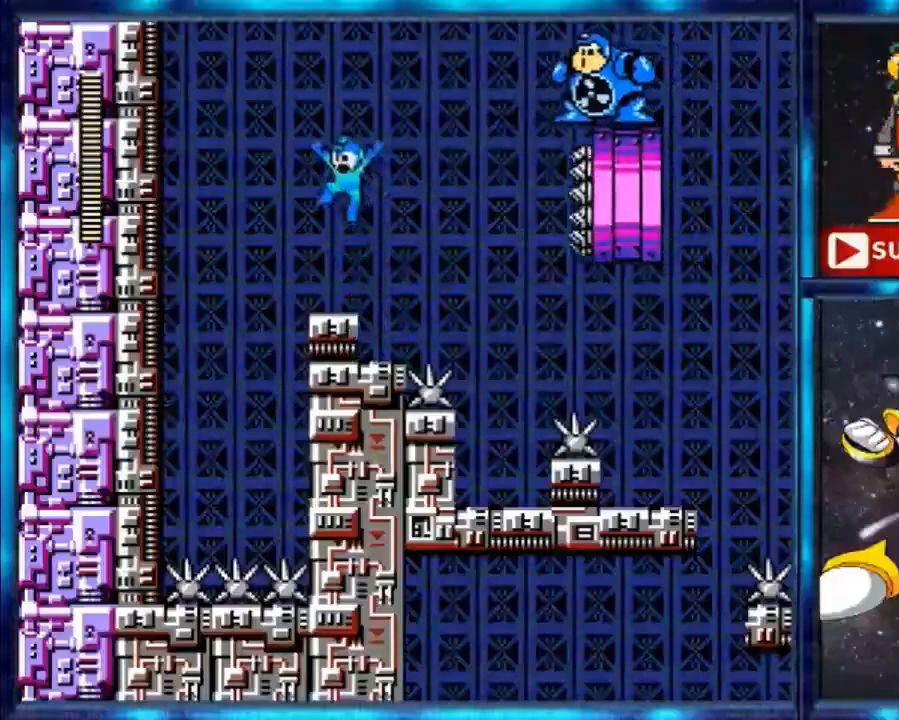
{"buttons": [], "events": [[67, "A", "up"], [67, "DPAD_RIGHT", "down"], [67, "DPAD_UP", "down"], [400, "DPAD_RIGHT", "up"], [400, "DPAD_UP", "up"]]}
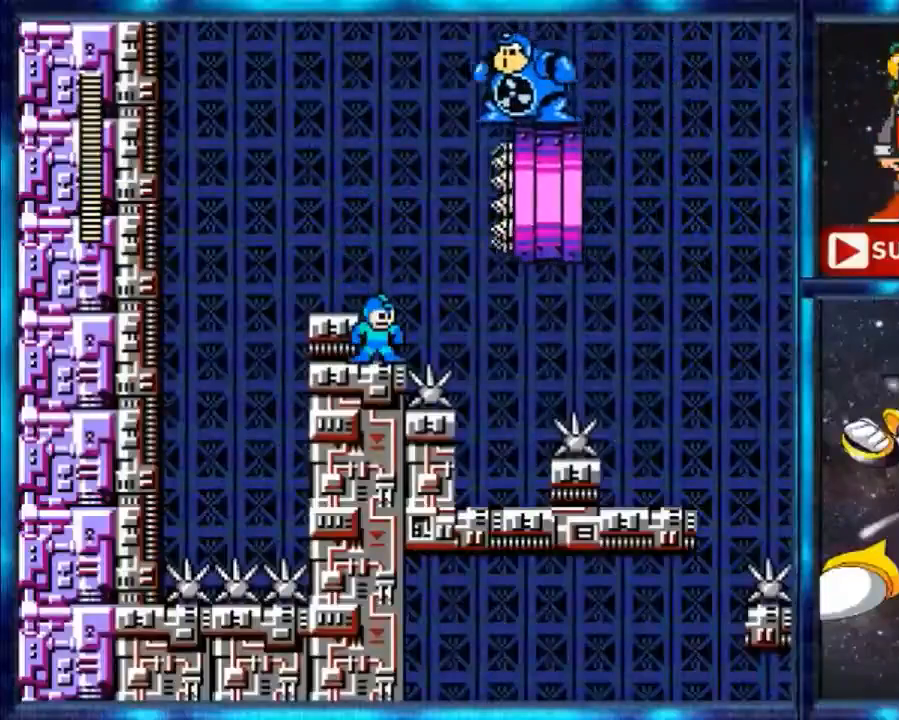
{"buttons": [], "events": []}
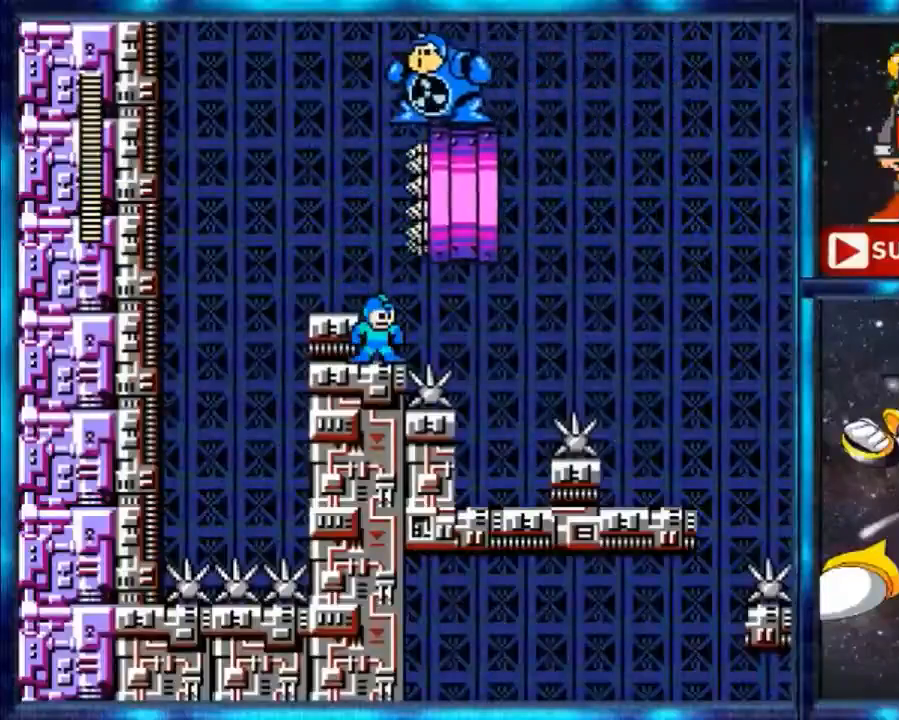
{"buttons": [], "events": []}
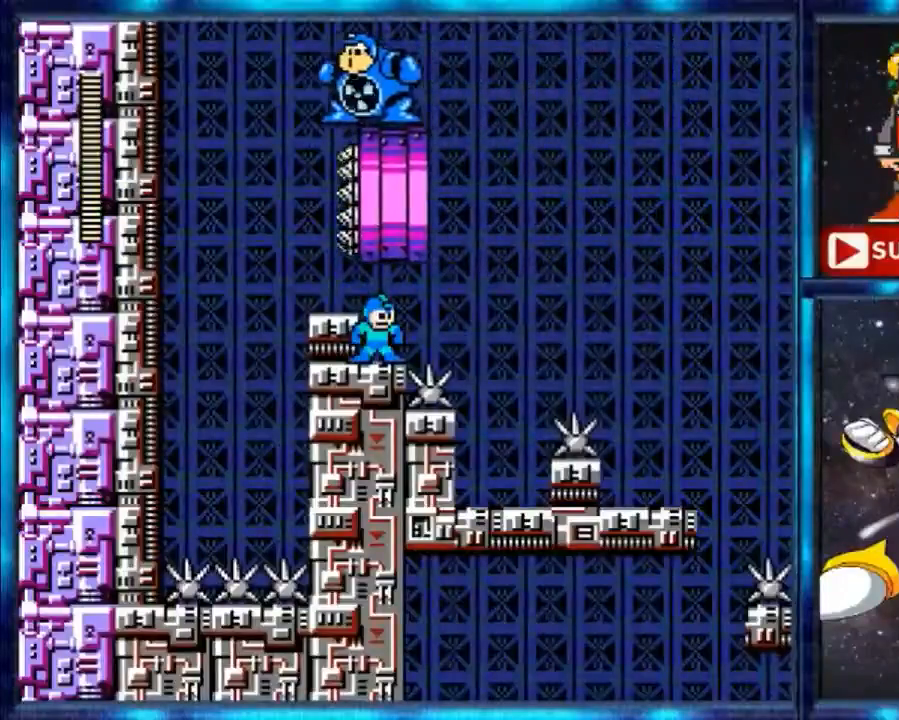
{"buttons": [], "events": []}
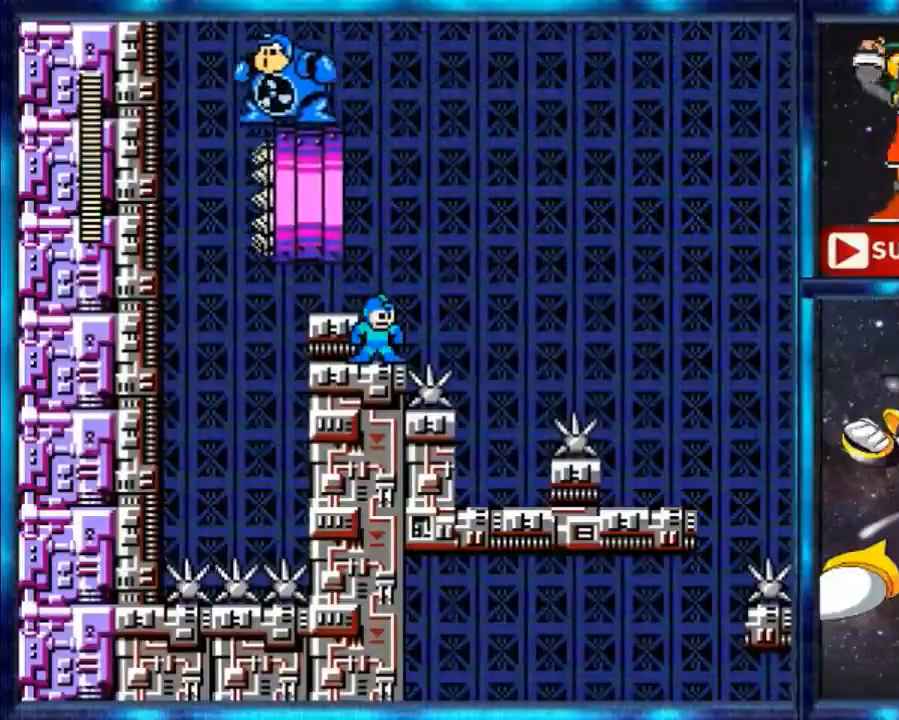
{"buttons": [], "events": []}
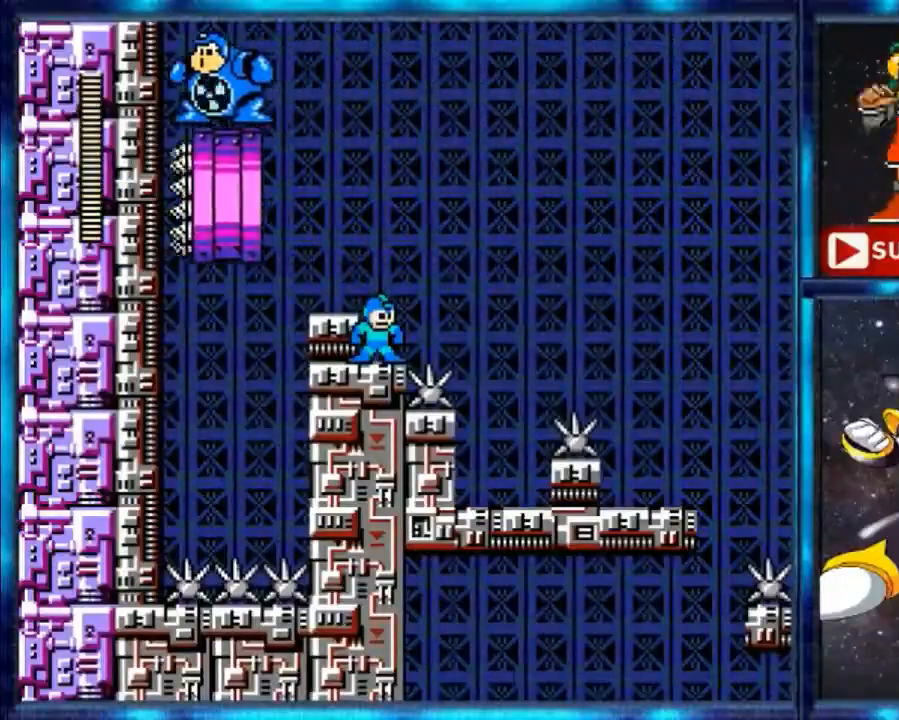
{"buttons": [], "events": []}
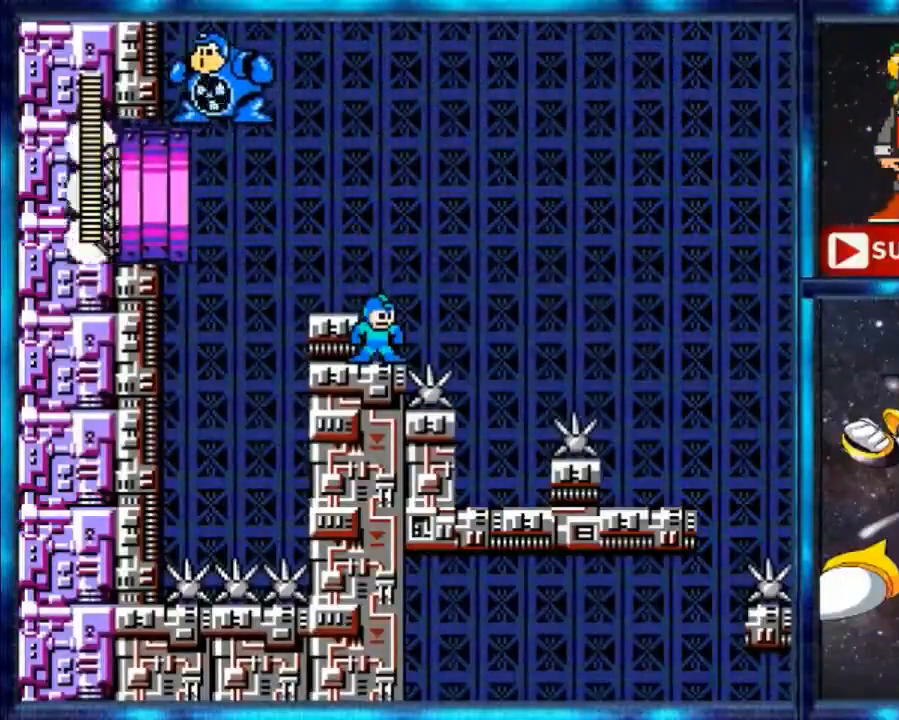
{"buttons": [], "events": []}
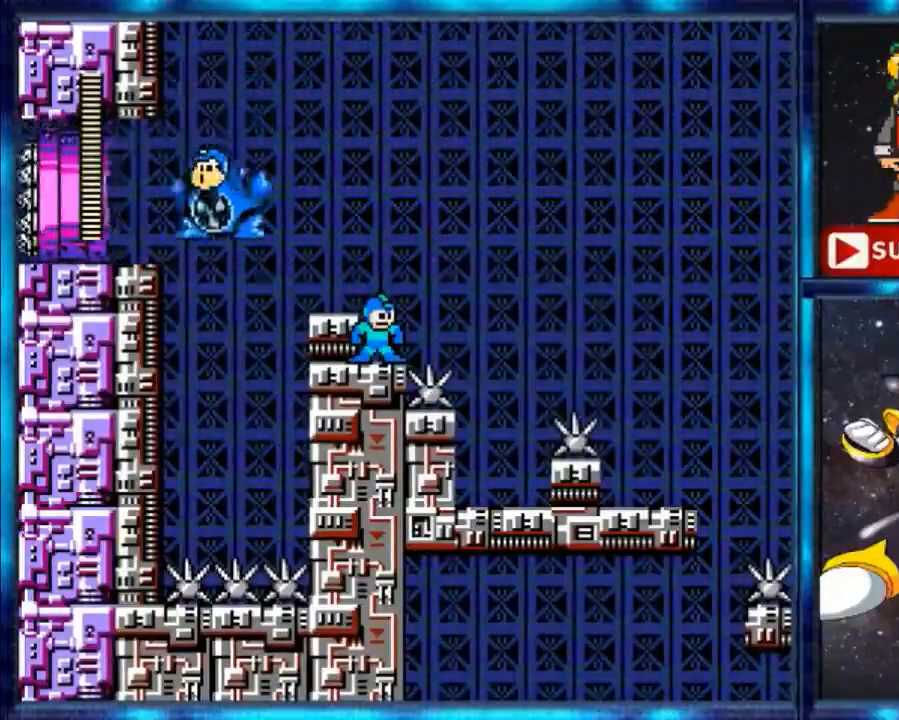
{"buttons": [], "events": []}
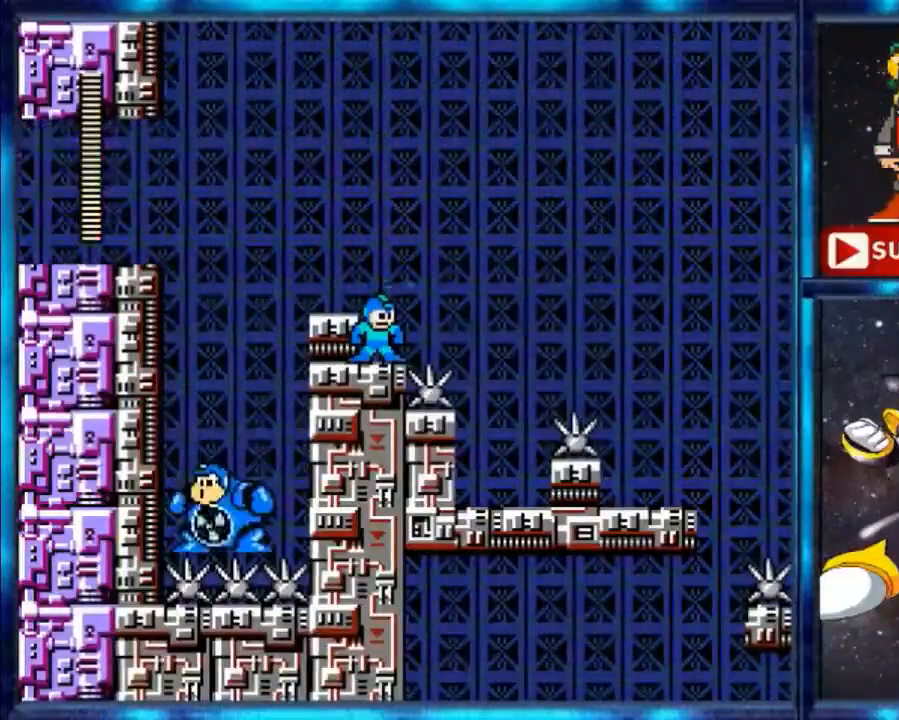
{"buttons": ["DPAD_LEFT"], "events": [[267, "A", "down"], [334, "DPAD_LEFT", "down"], [367, "A", "up"]]}
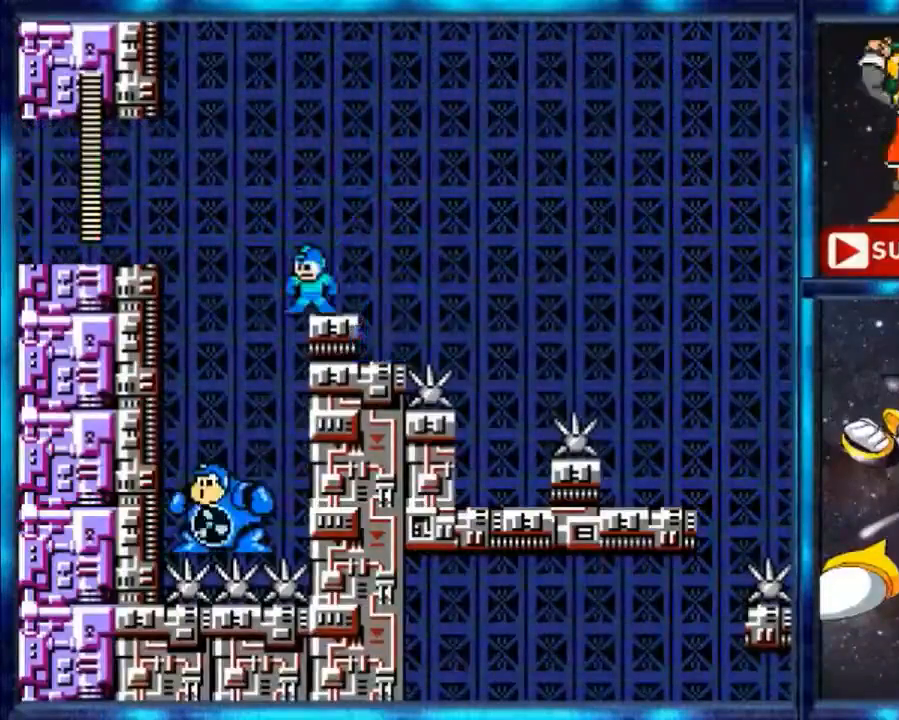
{"buttons": [], "events": [[201, "DPAD_LEFT", "up"]]}
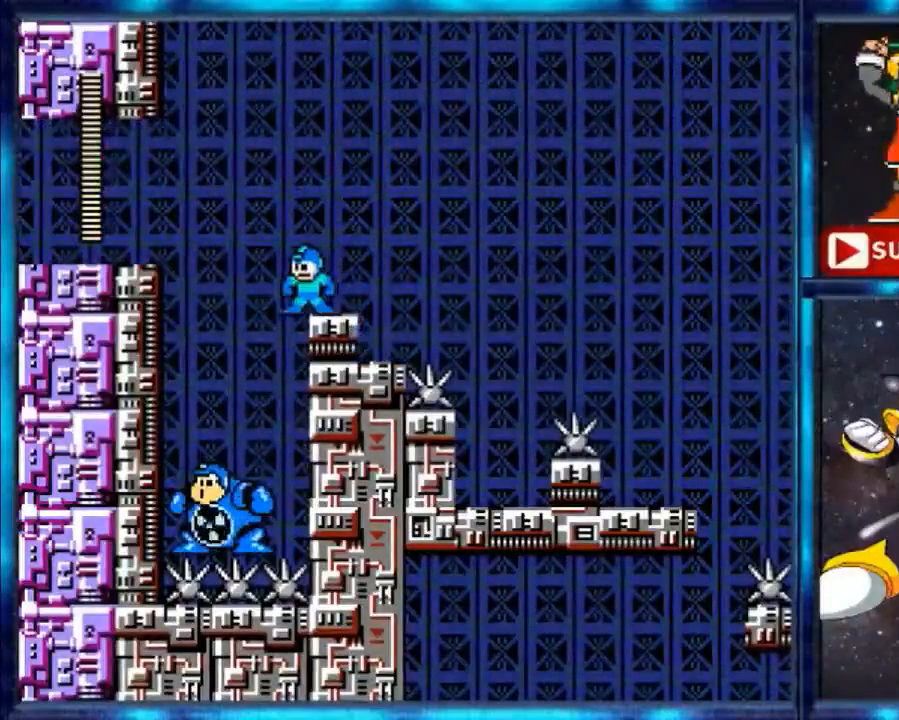
{"buttons": [], "events": []}
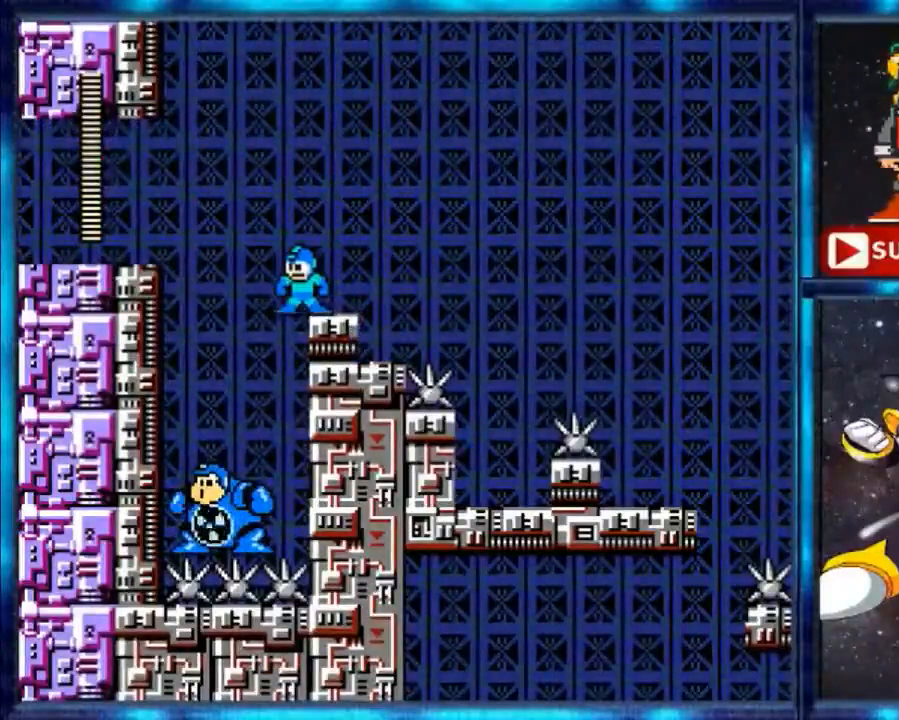
{"buttons": [], "events": []}
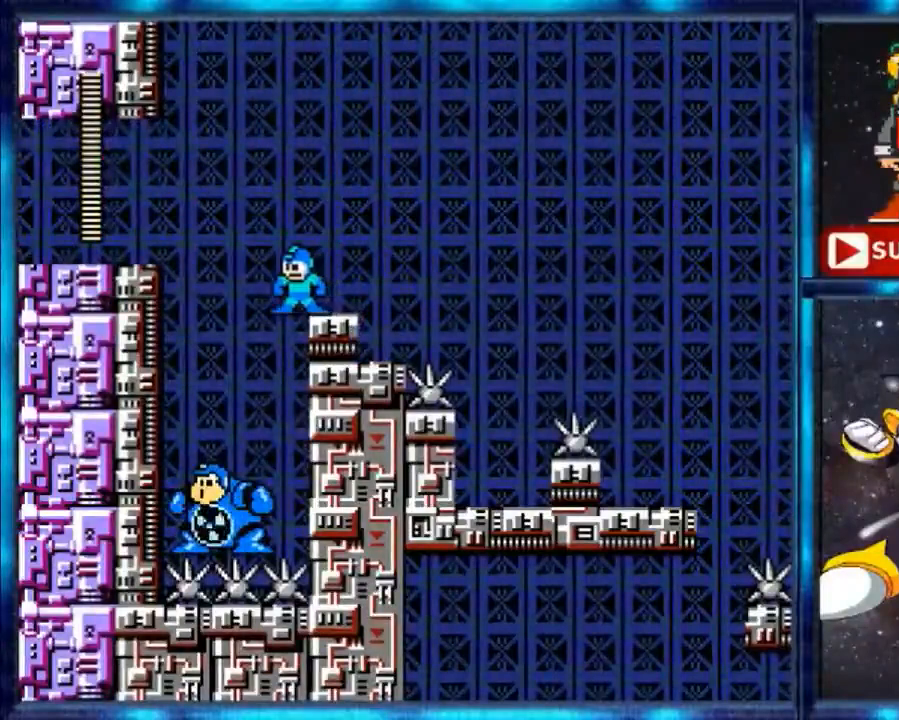
{"buttons": [], "events": []}
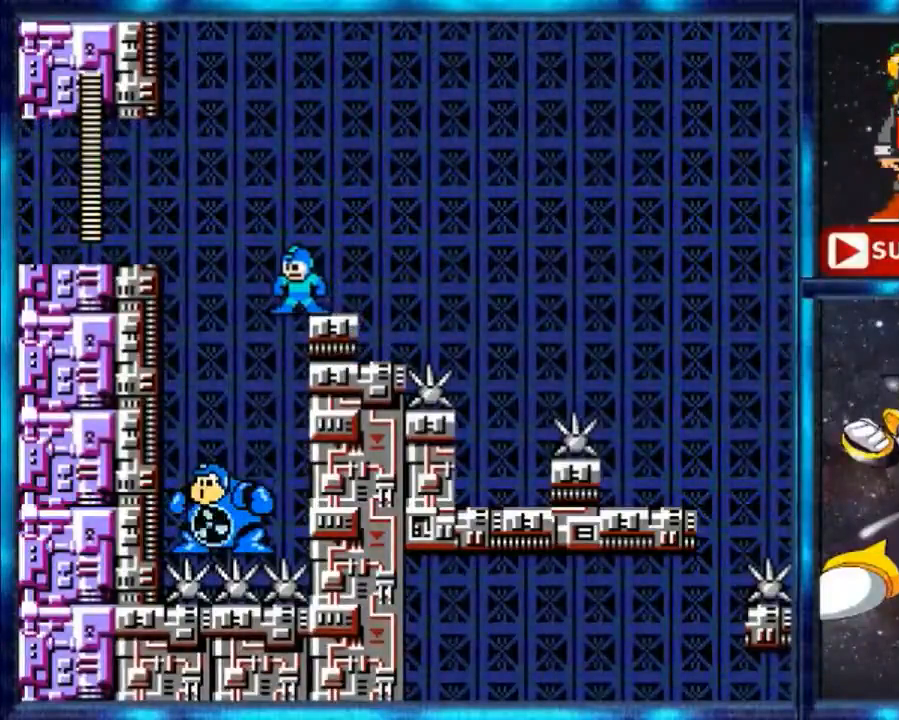
{"buttons": [], "events": []}
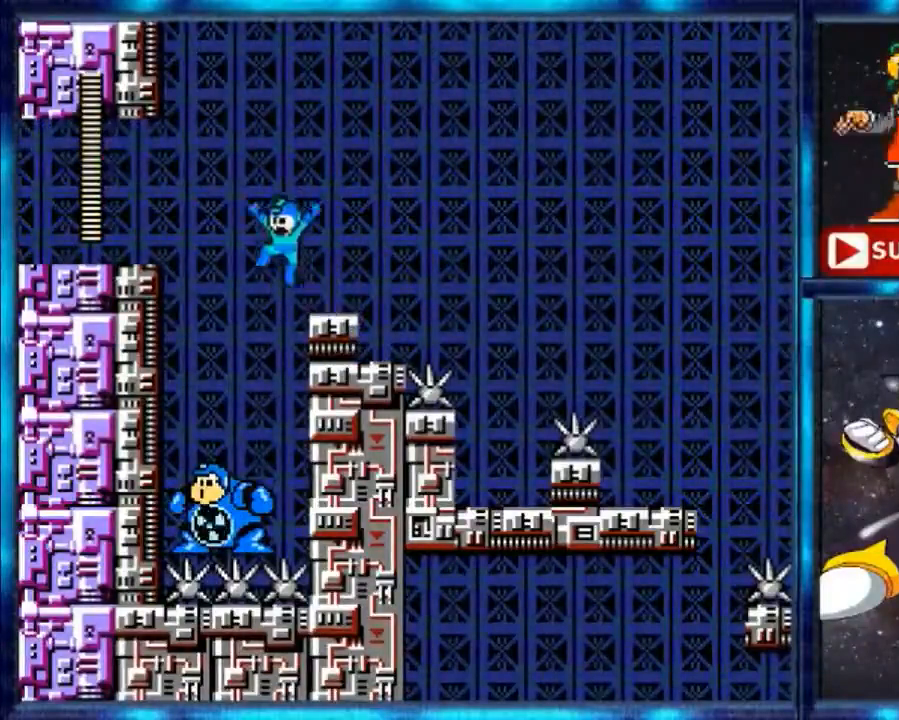
{"buttons": ["A", "DPAD_UP", "DPAD_LEFT"], "events": [[67, "A", "down"], [67, "DPAD_LEFT", "down"], [200, "DPAD_UP", "down"]]}